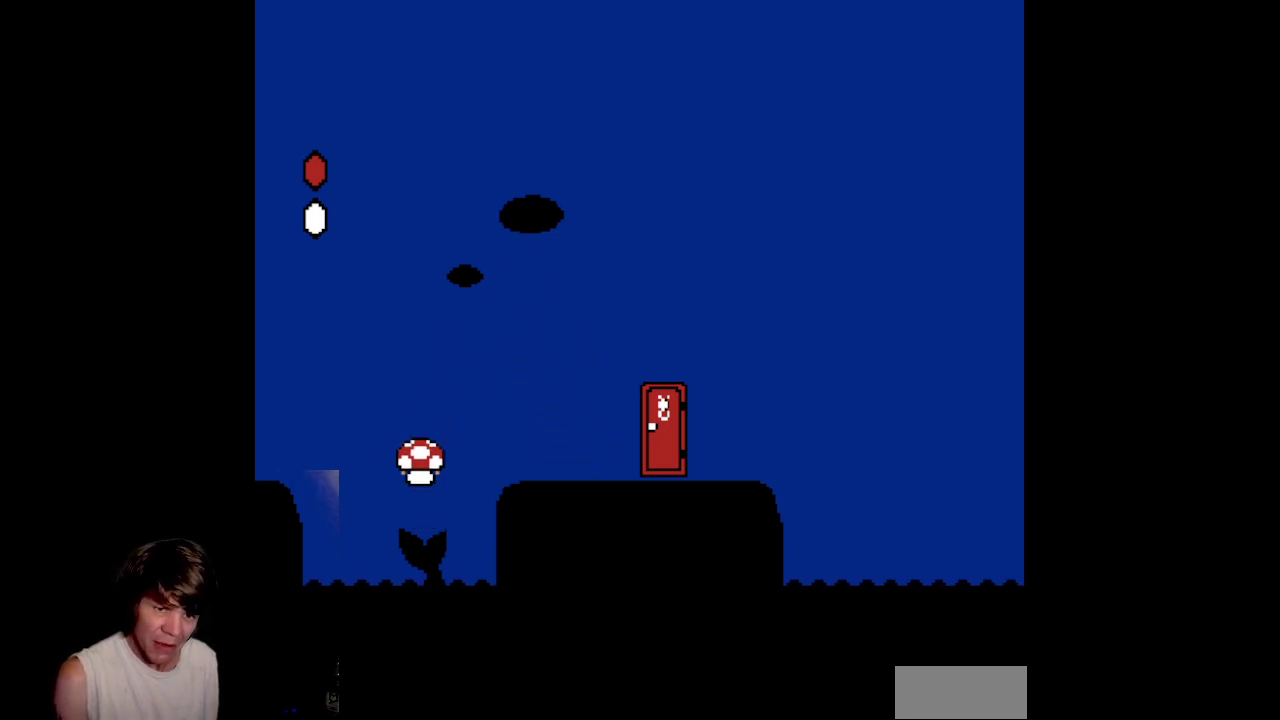
Gameplay with a controller (Nintendo layout); each line is a JSON object with the inputs held at the frame after it. "events" lists button and stick changes between this image and that frame as [ms after this image, input, new state], when the widget could be followed in between. Not read: L3 R3 SELECT START.
{"buttons": [], "events": [[200, "B", "up"]]}
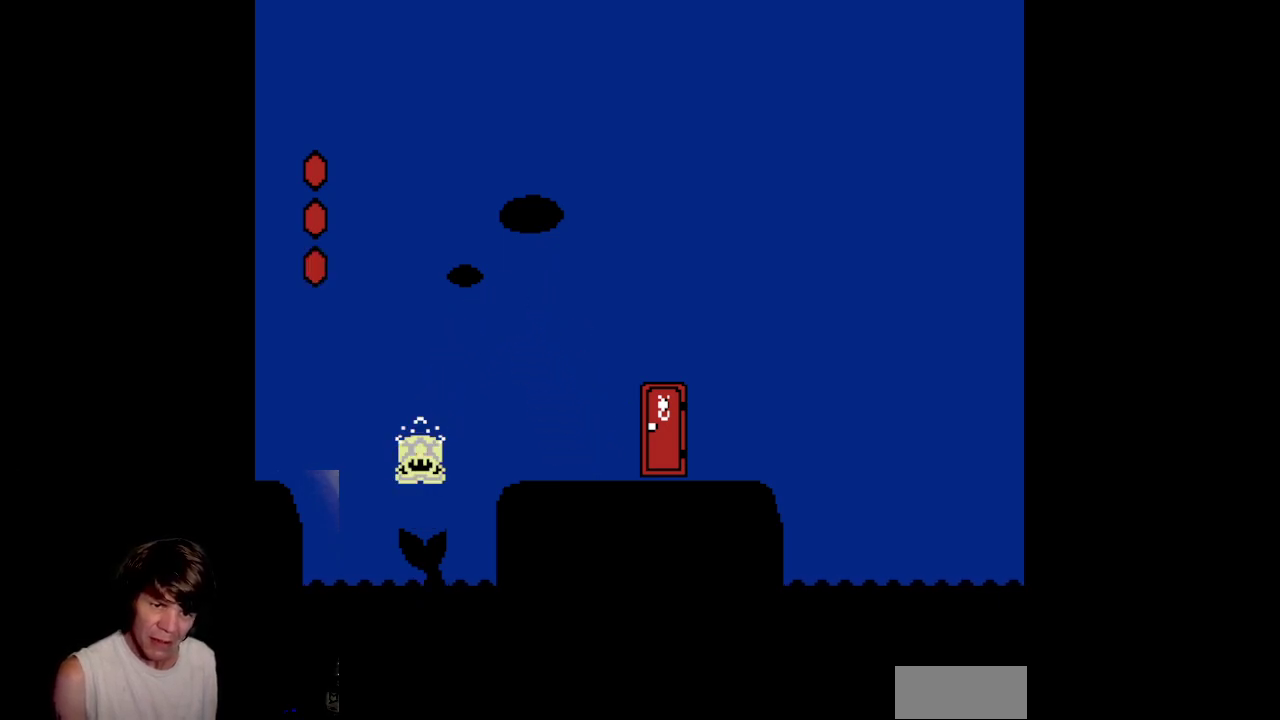
{"buttons": ["B"], "events": [[500, "B", "down"]]}
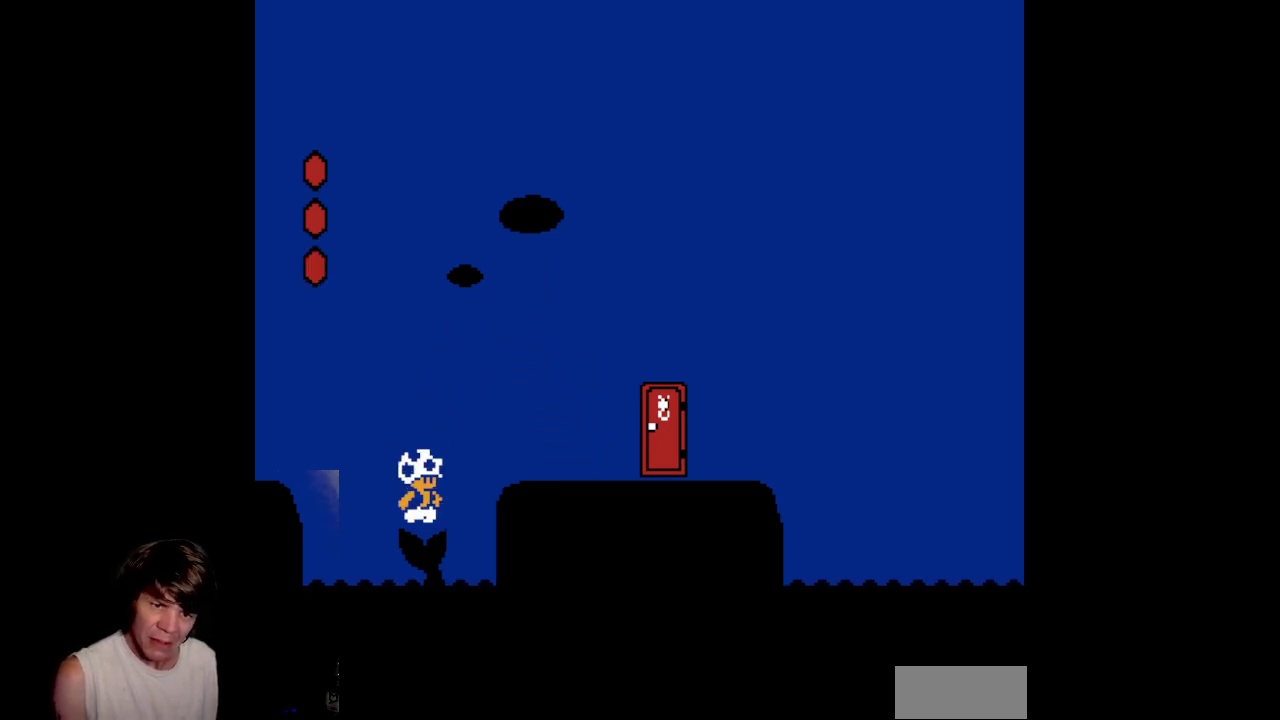
{"buttons": ["B", "DPAD_RIGHT"], "events": [[17, "A", "down"], [17, "DPAD_RIGHT", "down"], [467, "A", "up"]]}
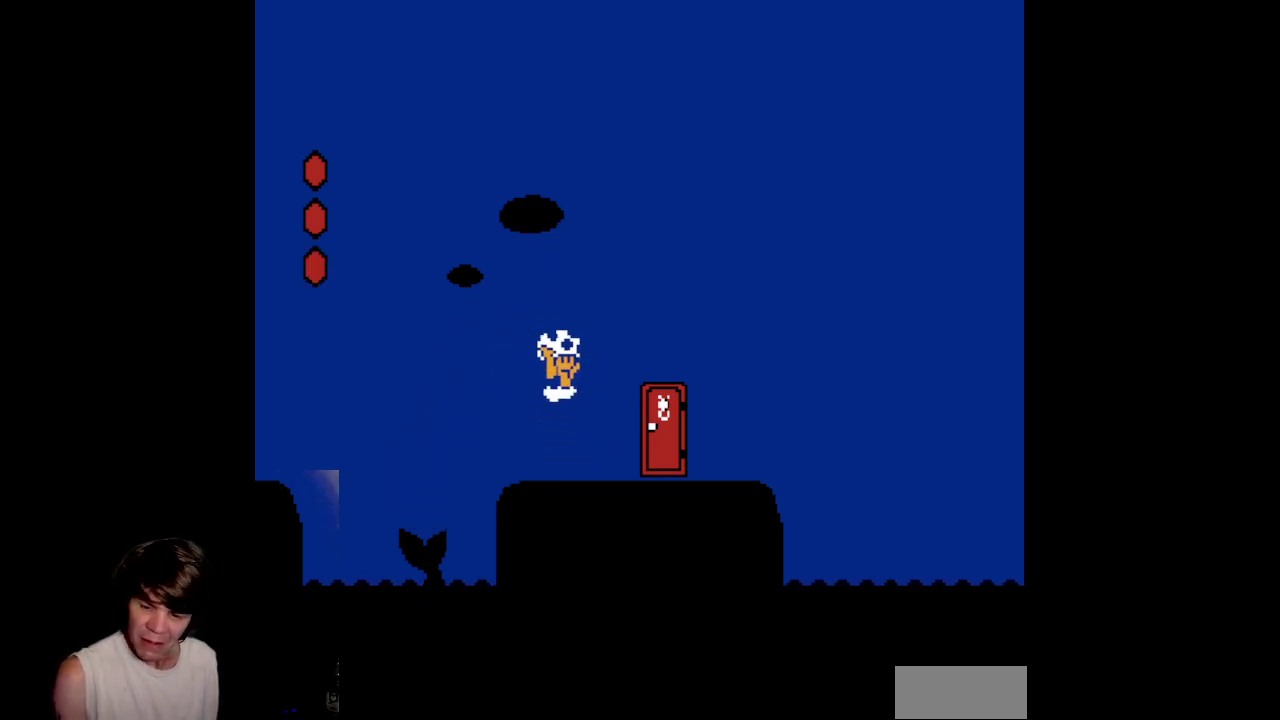
{"buttons": ["DPAD_UP"], "events": [[117, "DPAD_RIGHT", "up"], [333, "B", "up"], [350, "DPAD_UP", "down"]]}
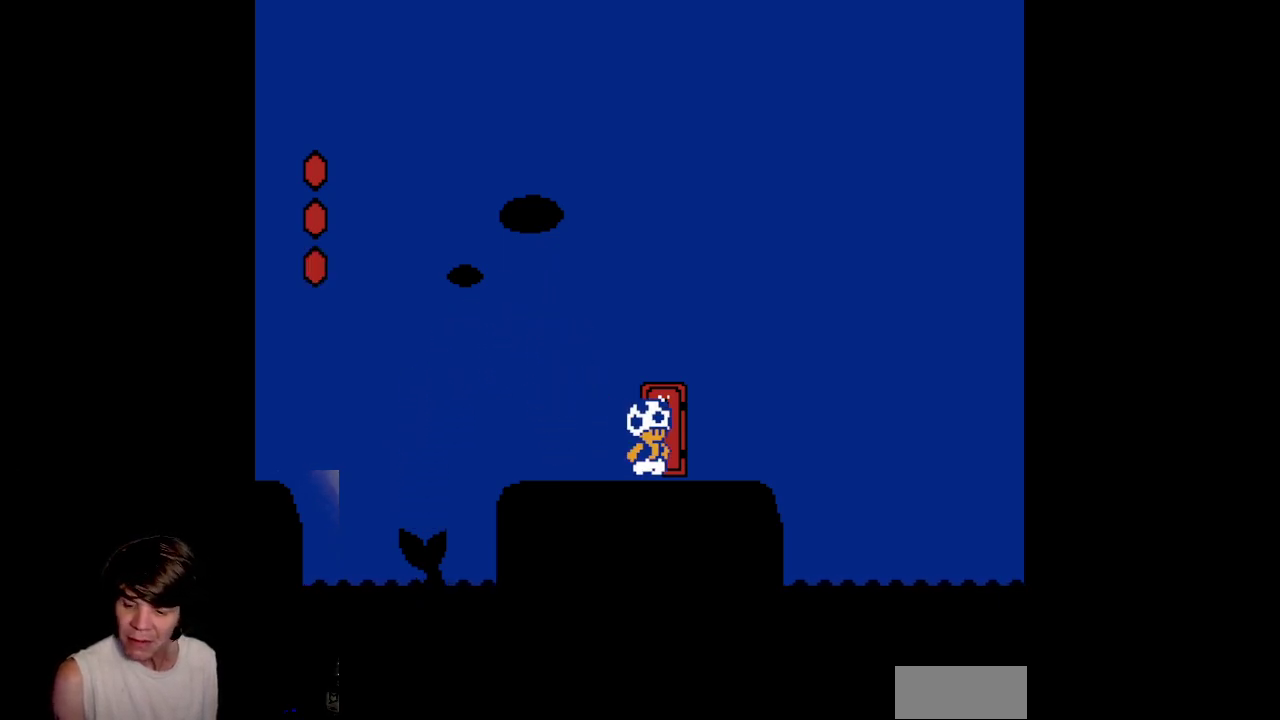
{"buttons": ["DPAD_UP"], "events": [[333, "DPAD_UP", "up"], [400, "DPAD_RIGHT", "down"], [433, "DPAD_UP", "down"], [483, "DPAD_RIGHT", "up"]]}
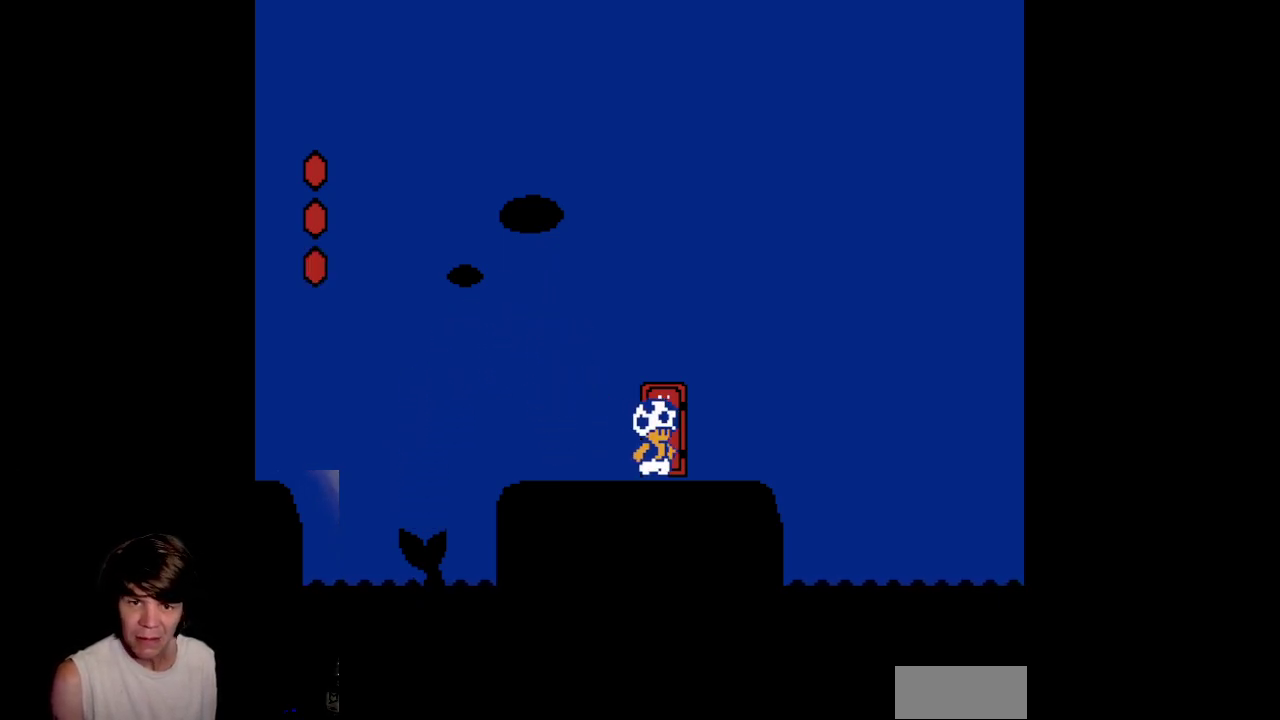
{"buttons": ["B"], "events": [[183, "DPAD_UP", "up"], [233, "DPAD_UP", "down"], [467, "B", "down"], [467, "DPAD_UP", "up"]]}
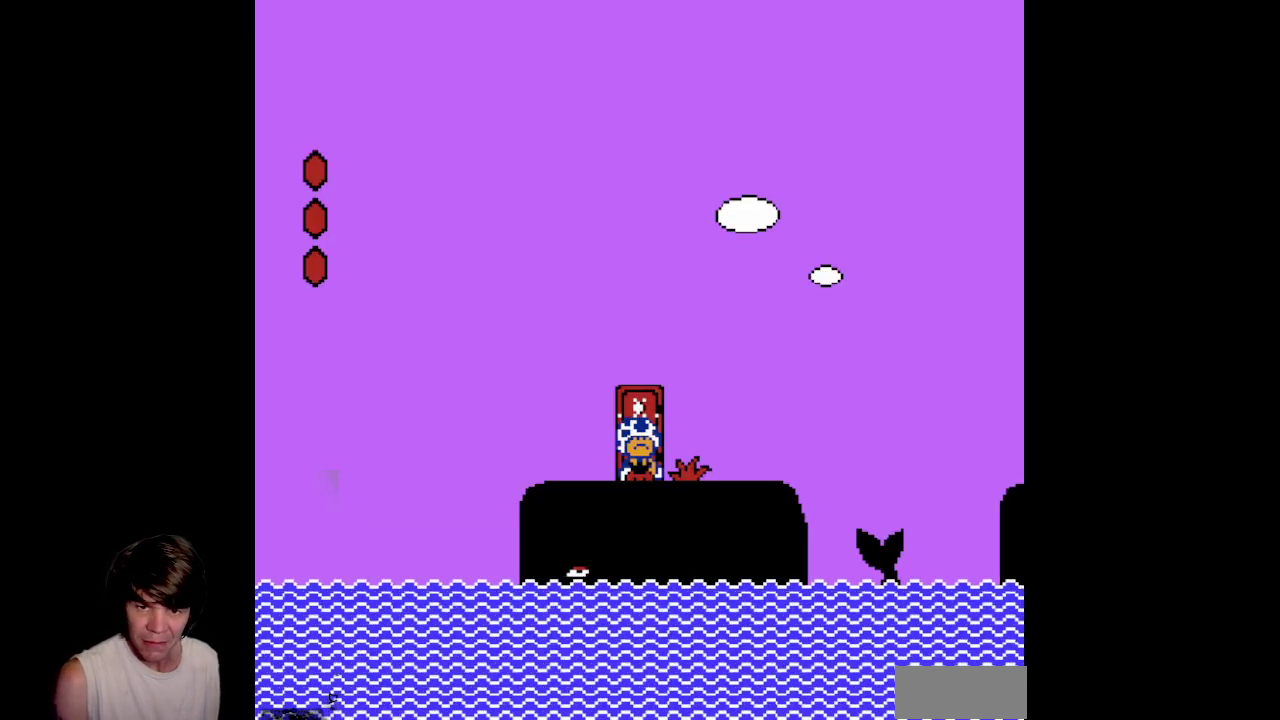
{"buttons": ["B"], "events": []}
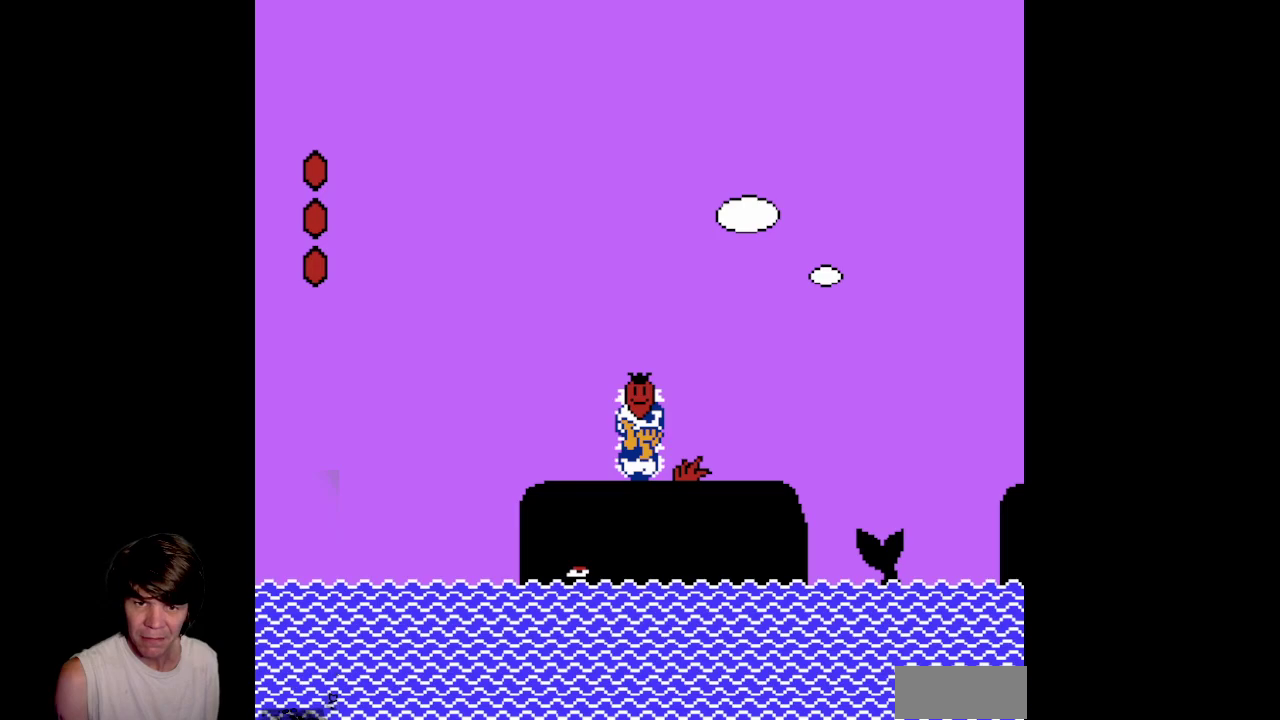
{"buttons": ["B"], "events": [[33, "B", "up"], [50, "DPAD_RIGHT", "down"], [117, "B", "down"], [233, "DPAD_RIGHT", "up"], [317, "B", "up"], [383, "B", "down"]]}
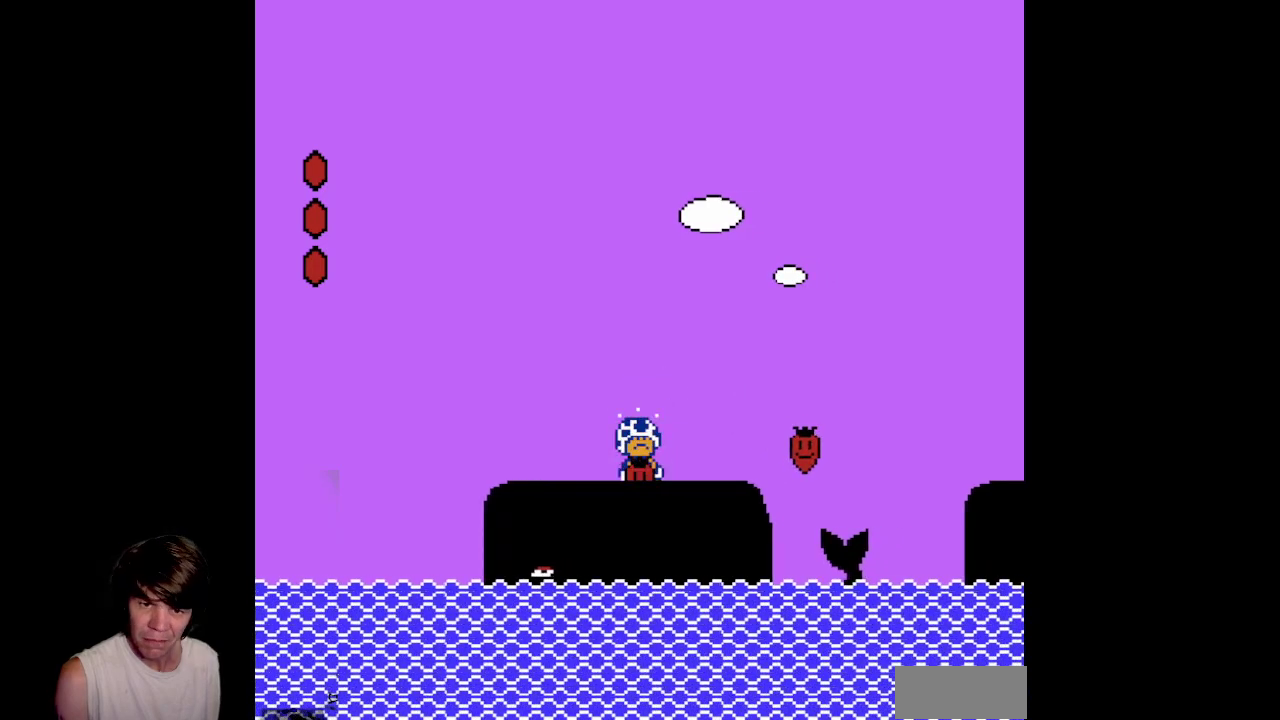
{"buttons": ["B", "DPAD_RIGHT"], "events": [[200, "DPAD_RIGHT", "down"]]}
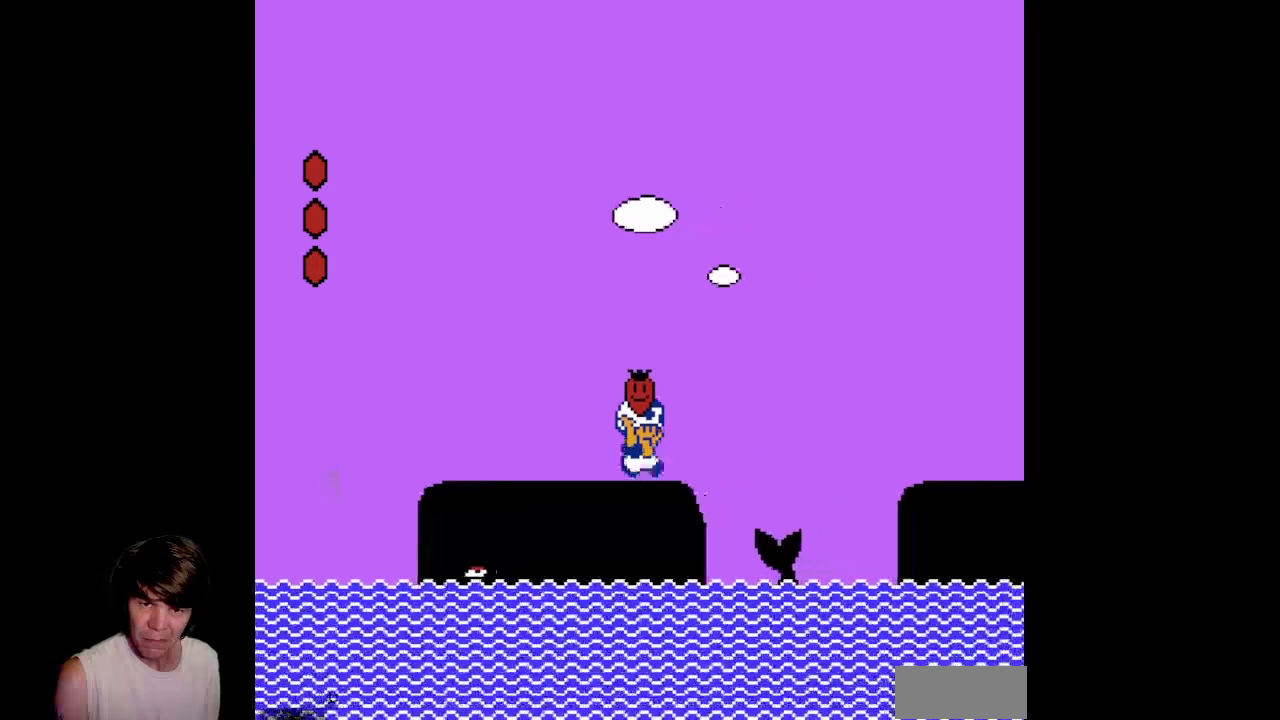
{"buttons": ["A", "B", "DPAD_RIGHT"], "events": [[33, "A", "down"]]}
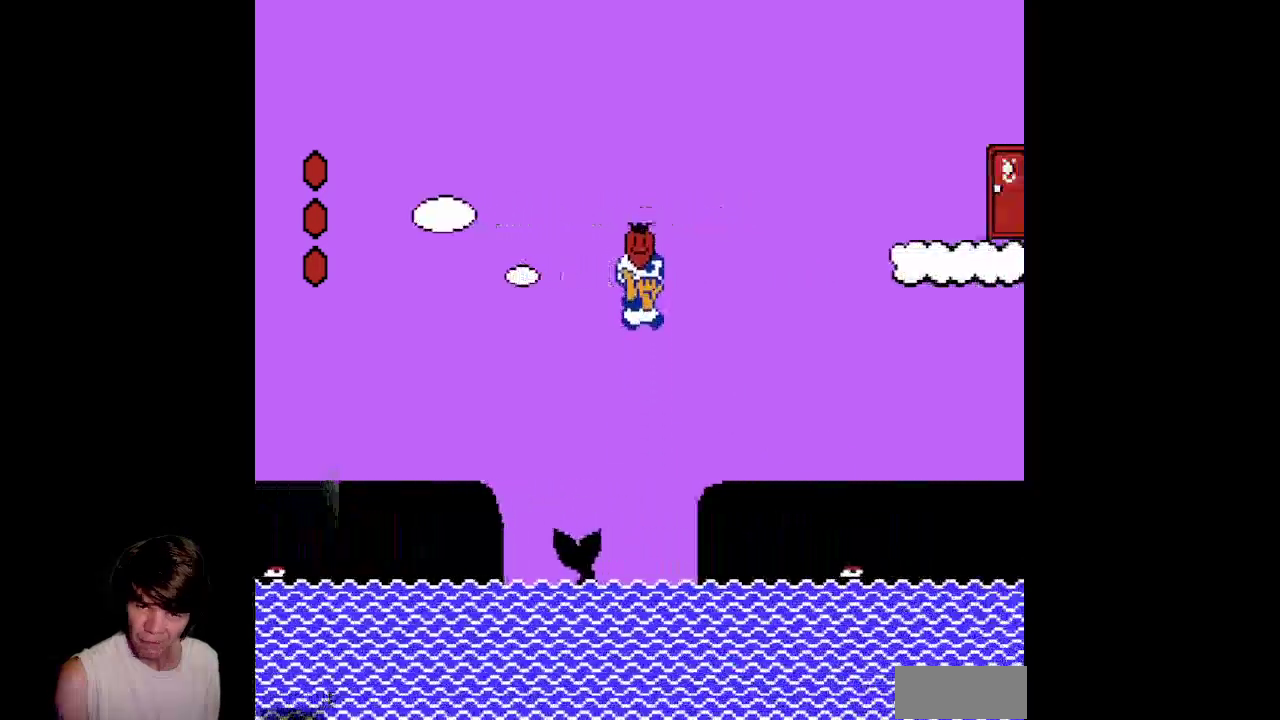
{"buttons": ["B"], "events": [[117, "A", "up"], [167, "B", "up"], [217, "DPAD_RIGHT", "up"], [250, "B", "down"]]}
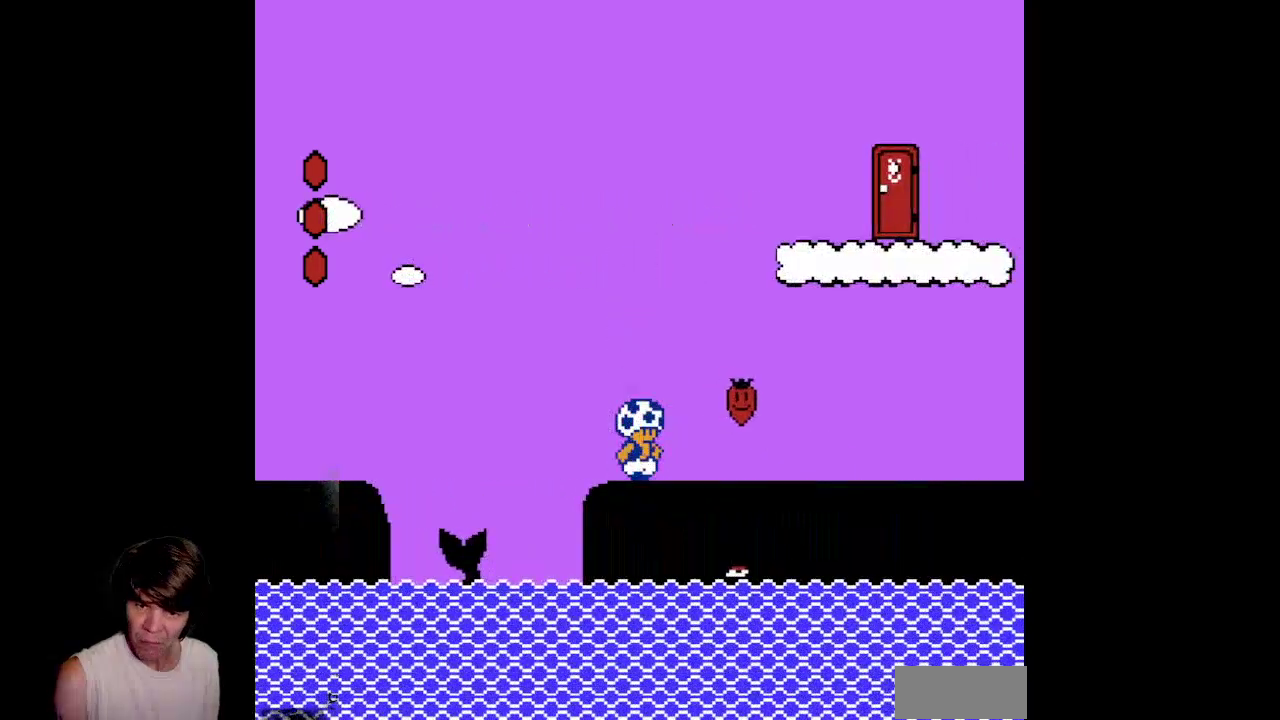
{"buttons": ["DPAD_DOWN"], "events": [[67, "DPAD_RIGHT", "down"], [117, "B", "up"], [283, "DPAD_DOWN", "down"], [317, "DPAD_RIGHT", "up"]]}
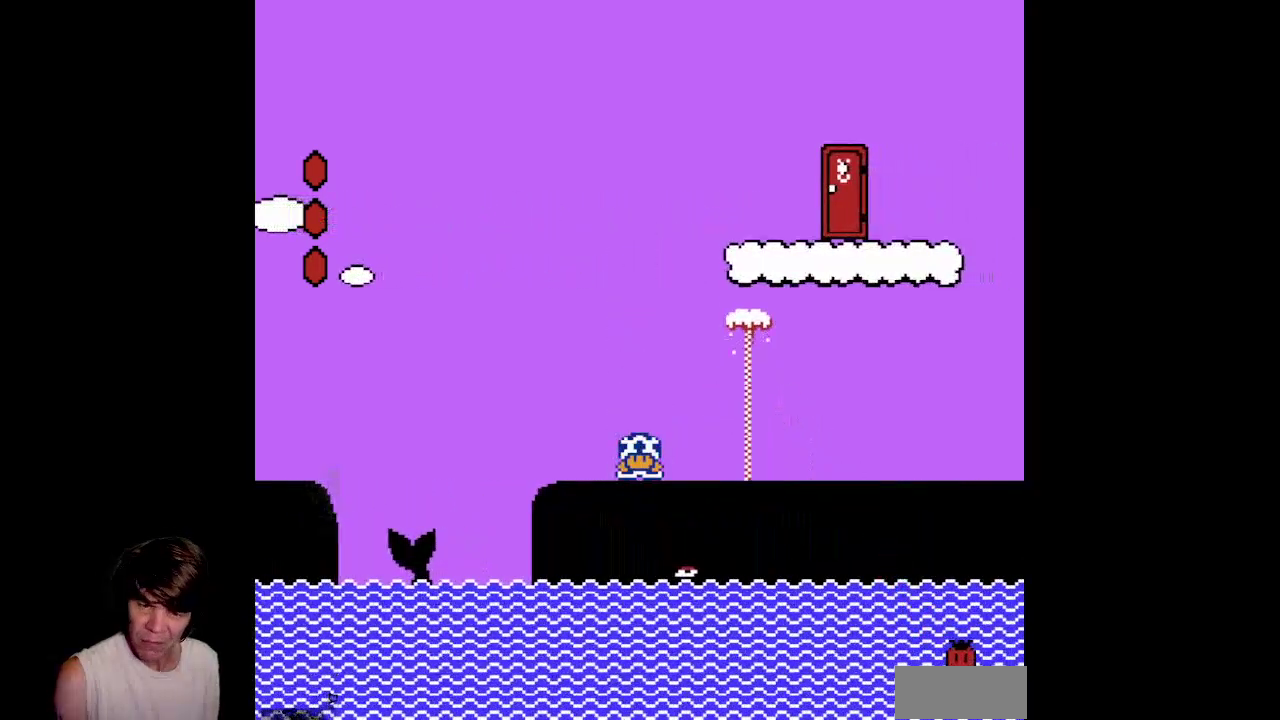
{"buttons": ["DPAD_DOWN"], "events": []}
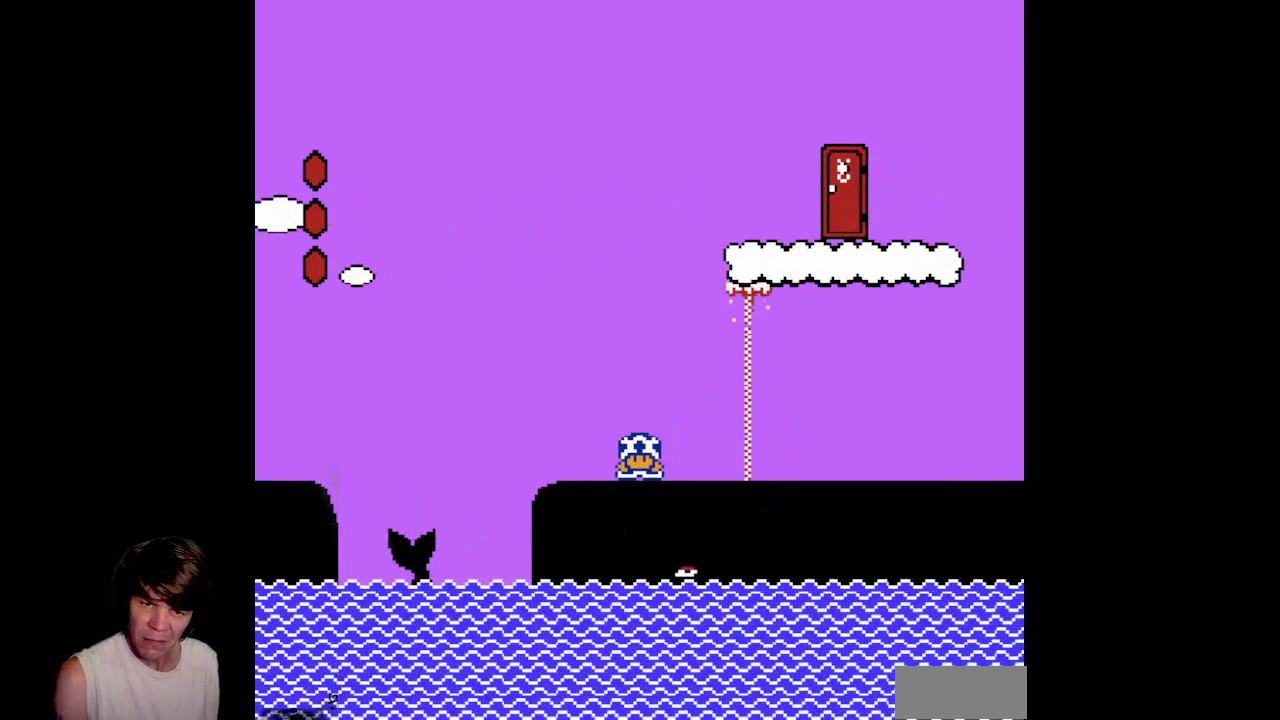
{"buttons": ["DPAD_DOWN"], "events": []}
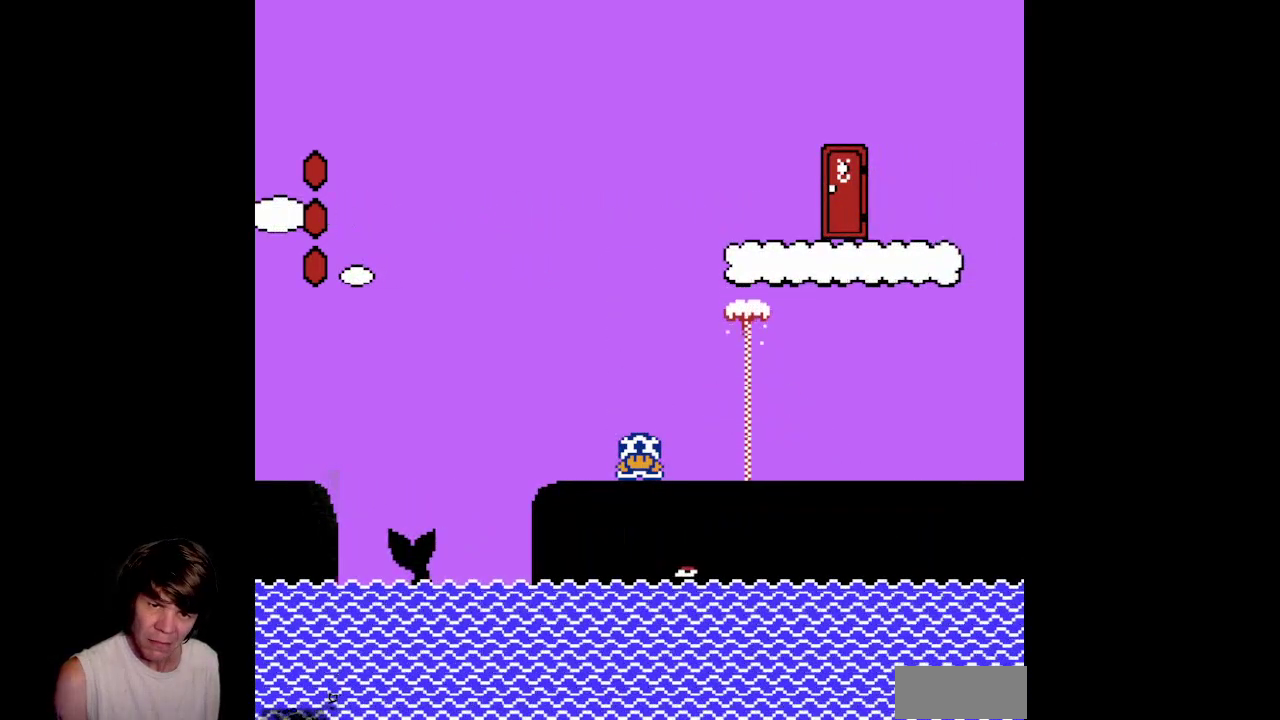
{"buttons": ["A", "B", "DPAD_RIGHT"], "events": [[50, "A", "down"], [67, "DPAD_RIGHT", "down"], [100, "DPAD_DOWN", "up"], [367, "B", "down"]]}
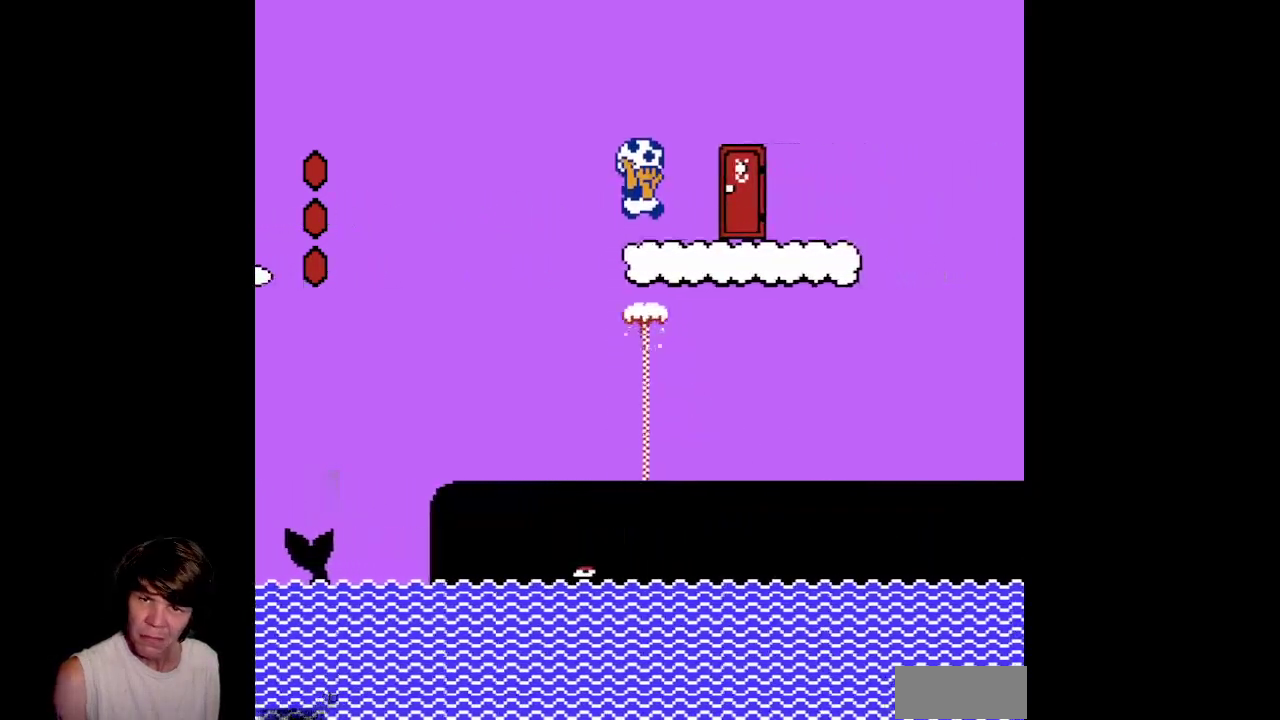
{"buttons": ["A", "B", "DPAD_RIGHT"], "events": [[67, "A", "up"], [400, "A", "down"]]}
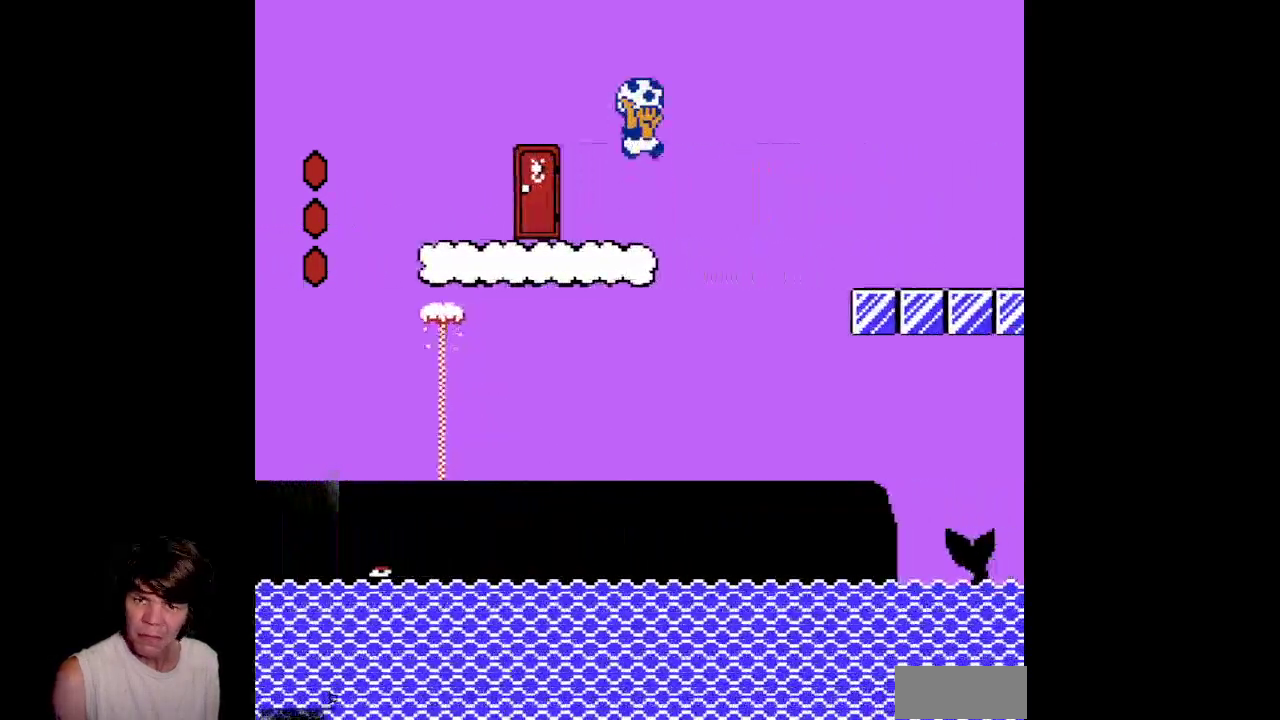
{"buttons": ["B", "DPAD_RIGHT"], "events": [[300, "A", "up"], [350, "DPAD_RIGHT", "up"], [450, "DPAD_RIGHT", "down"]]}
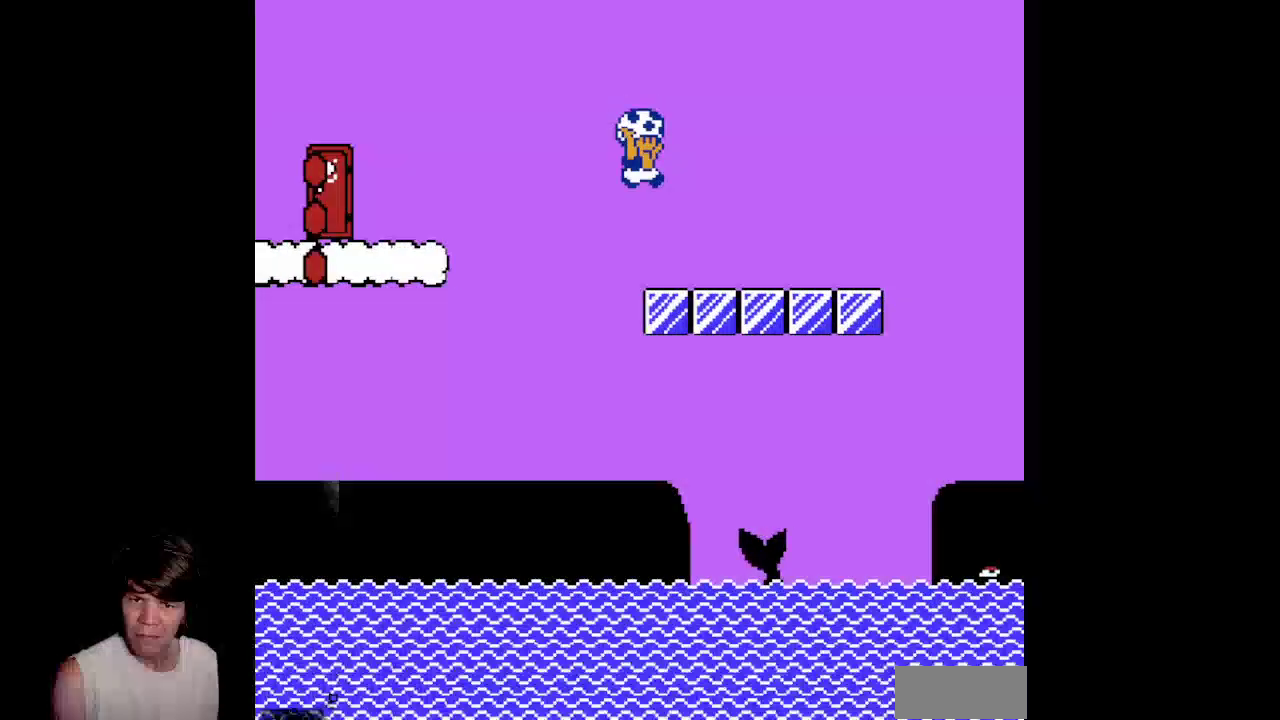
{"buttons": ["A", "B", "DPAD_RIGHT"], "events": [[417, "A", "down"]]}
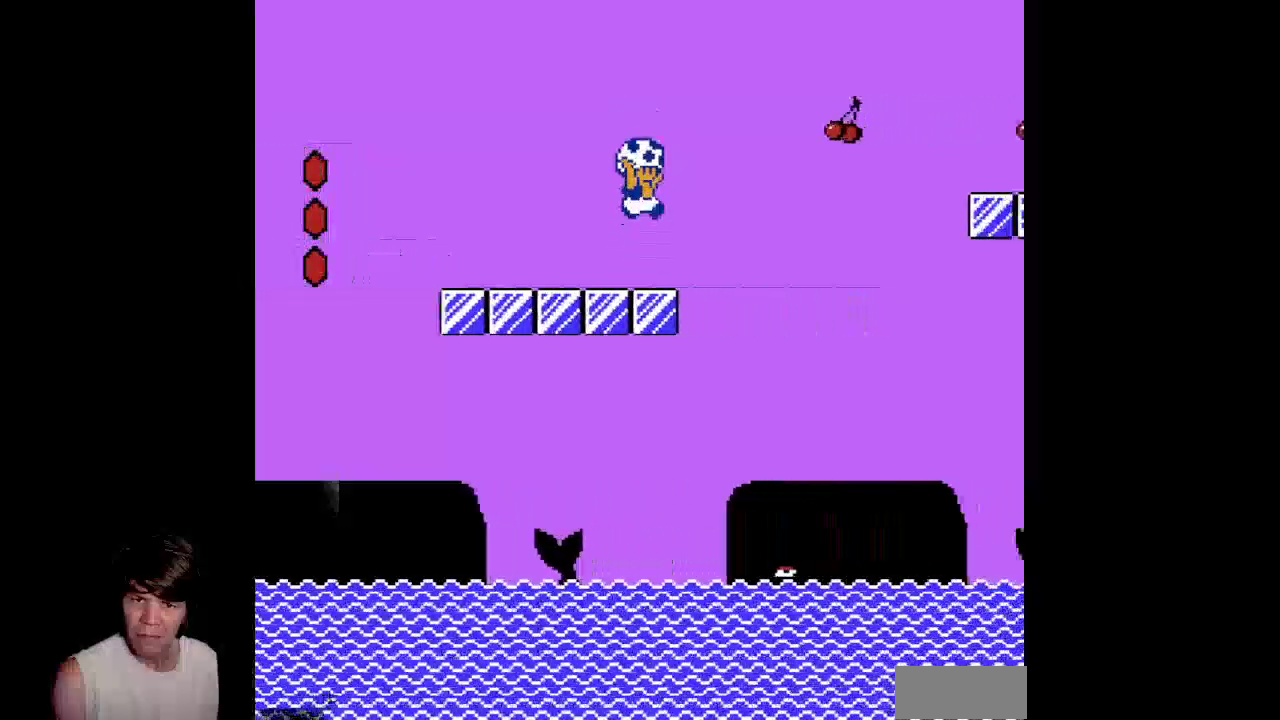
{"buttons": ["B", "DPAD_LEFT"], "events": [[317, "DPAD_RIGHT", "up"], [350, "DPAD_LEFT", "down"], [367, "A", "up"]]}
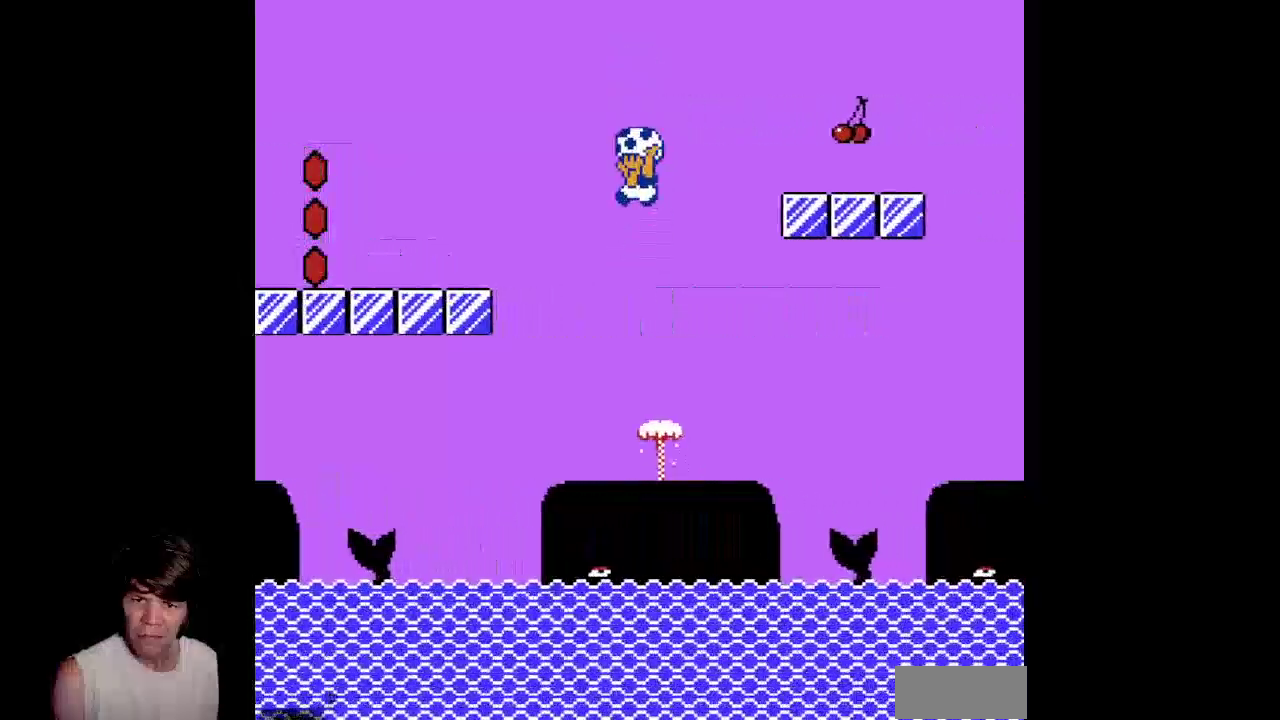
{"buttons": ["B"], "events": [[83, "DPAD_LEFT", "up"]]}
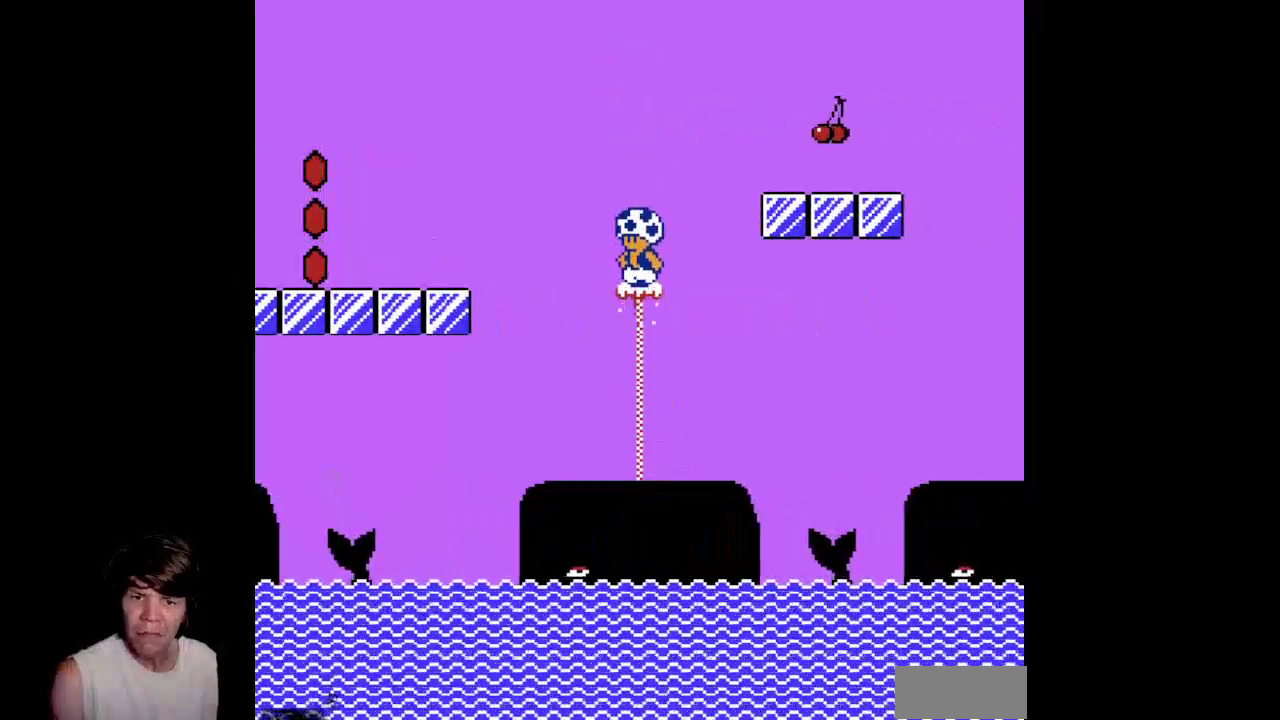
{"buttons": ["B", "DPAD_LEFT"], "events": [[33, "DPAD_RIGHT", "down"], [100, "A", "down"], [450, "DPAD_RIGHT", "up"], [467, "A", "up"], [483, "DPAD_LEFT", "down"]]}
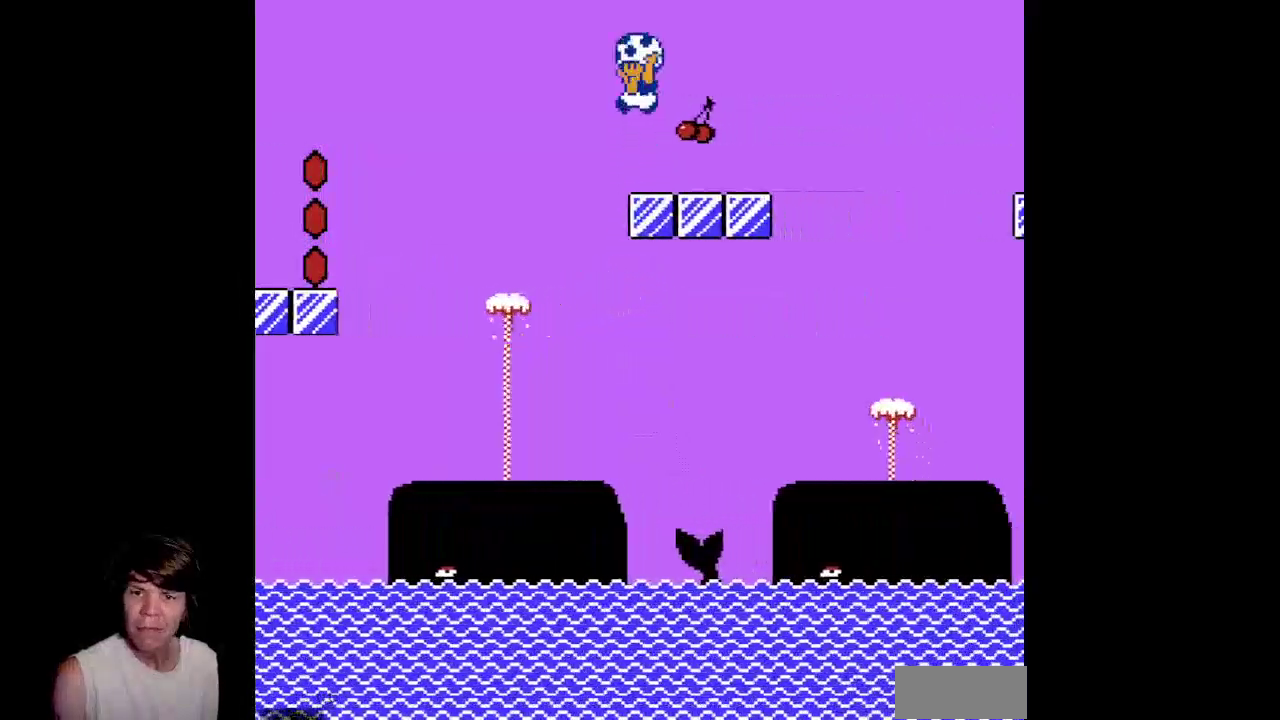
{"buttons": ["A", "B", "DPAD_RIGHT"], "events": [[183, "DPAD_LEFT", "up"], [200, "DPAD_RIGHT", "down"], [333, "A", "down"]]}
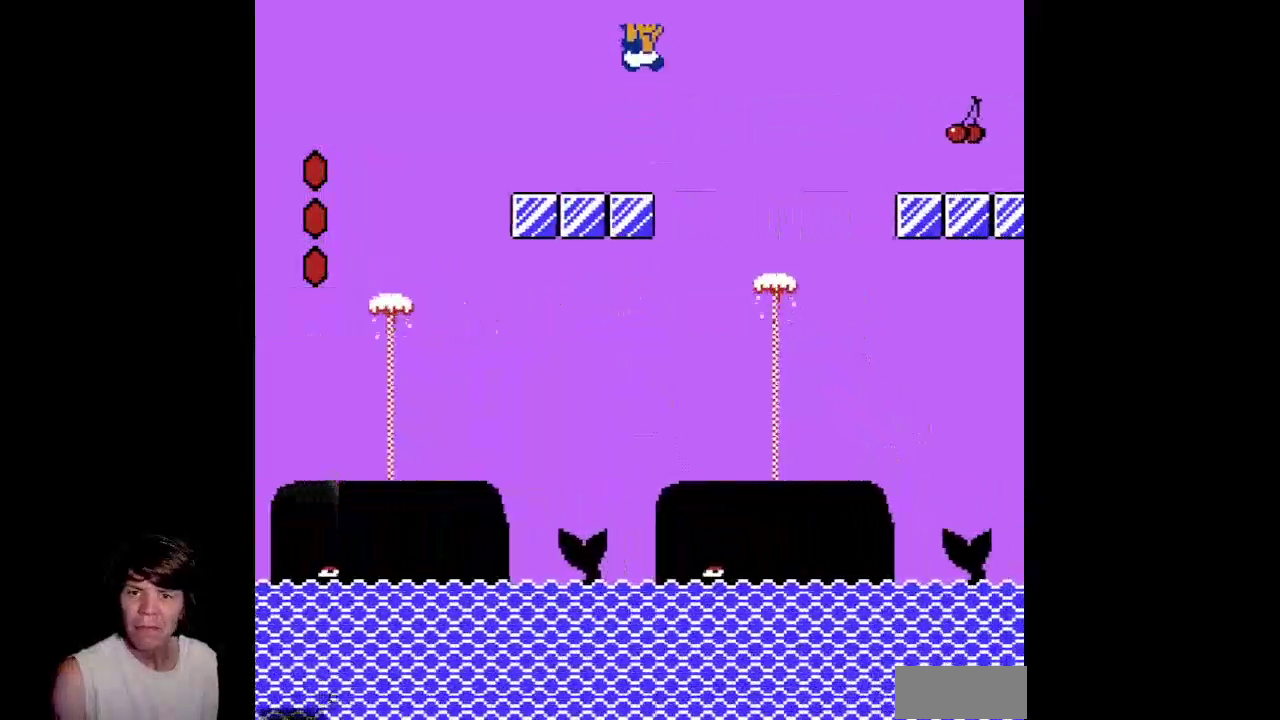
{"buttons": ["B"], "events": [[33, "A", "up"], [133, "DPAD_RIGHT", "up"], [150, "DPAD_LEFT", "down"], [467, "DPAD_LEFT", "up"]]}
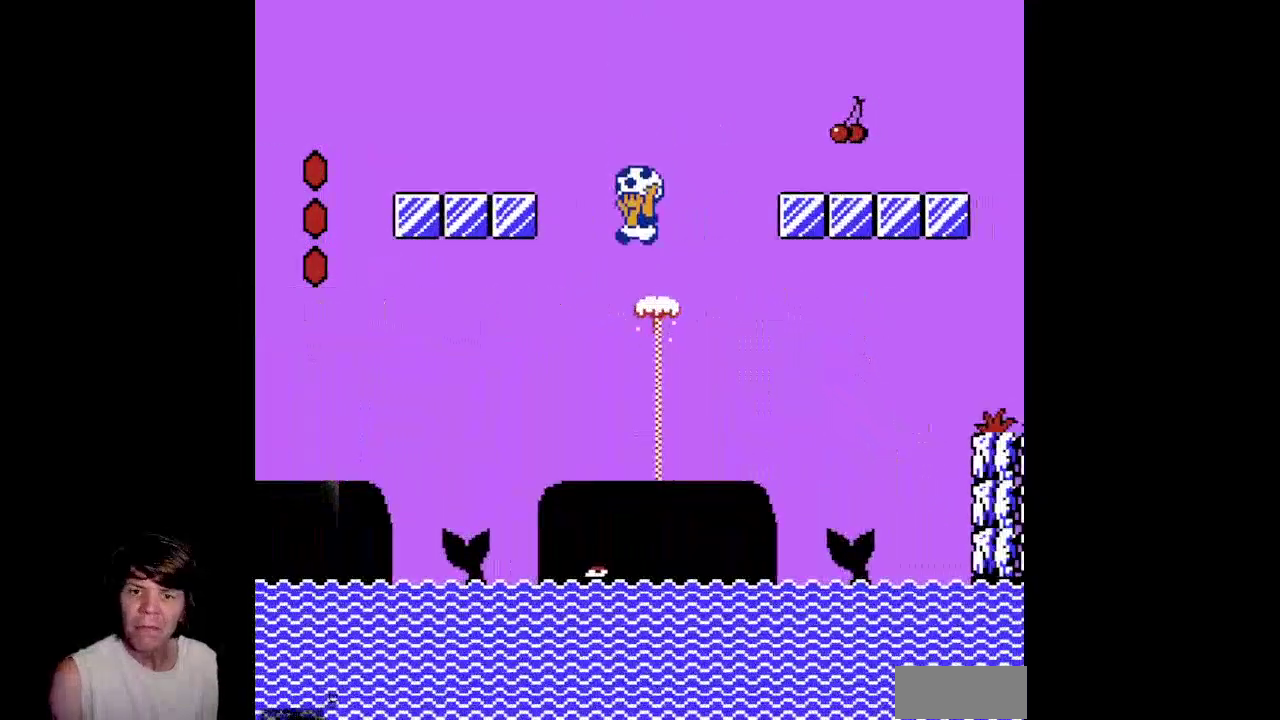
{"buttons": ["A", "B", "DPAD_RIGHT"], "events": [[50, "DPAD_RIGHT", "down"], [217, "A", "down"]]}
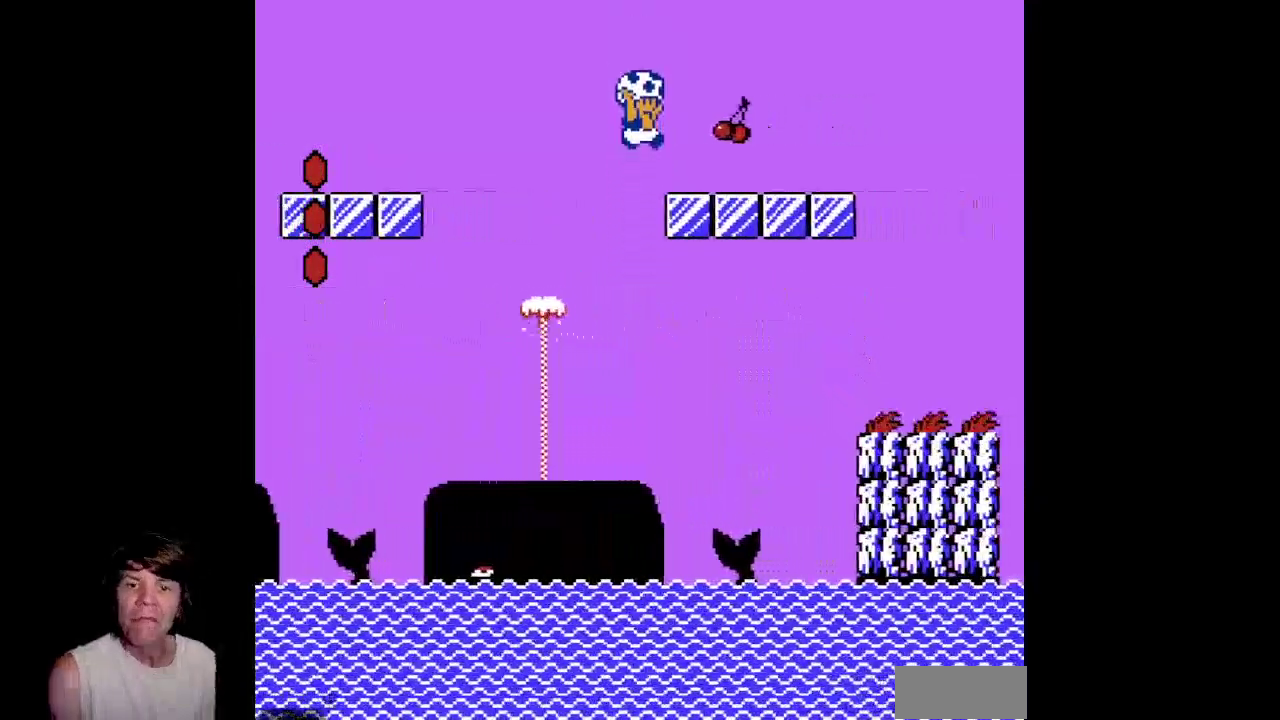
{"buttons": ["B"], "events": [[167, "A", "up"], [250, "DPAD_RIGHT", "up"]]}
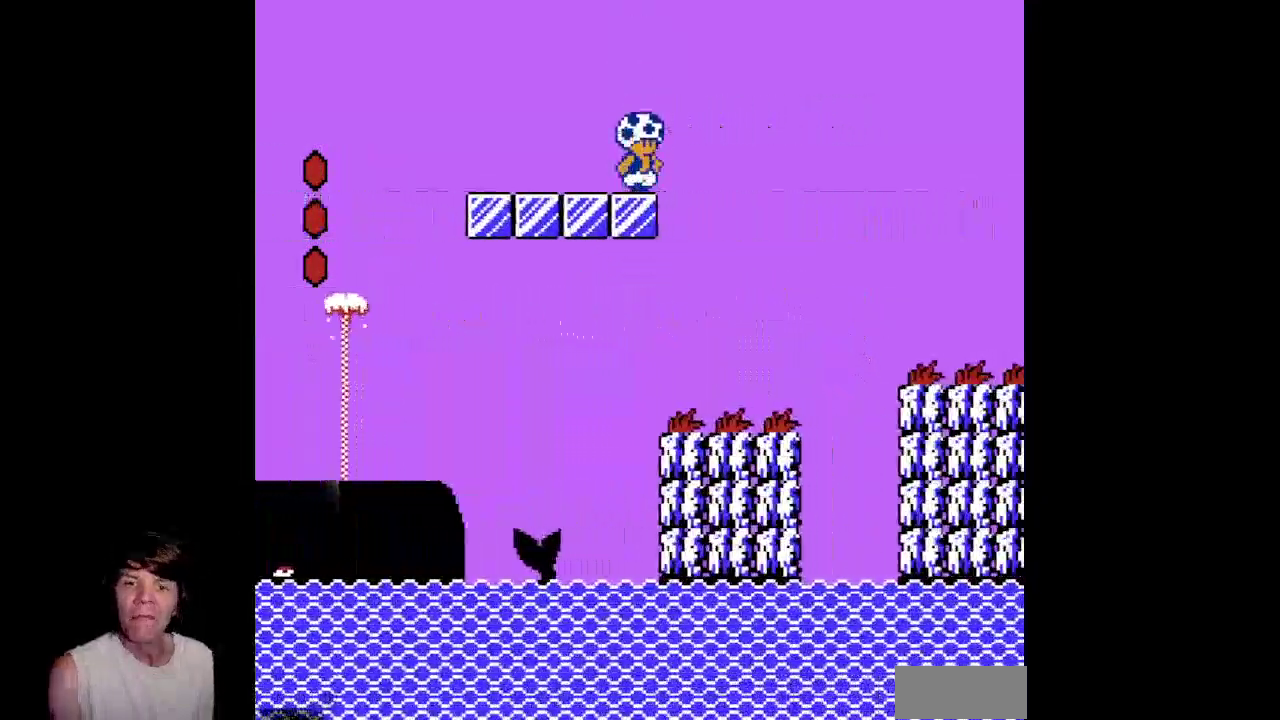
{"buttons": ["A", "B", "DPAD_LEFT"], "events": [[233, "DPAD_LEFT", "down"], [483, "A", "down"]]}
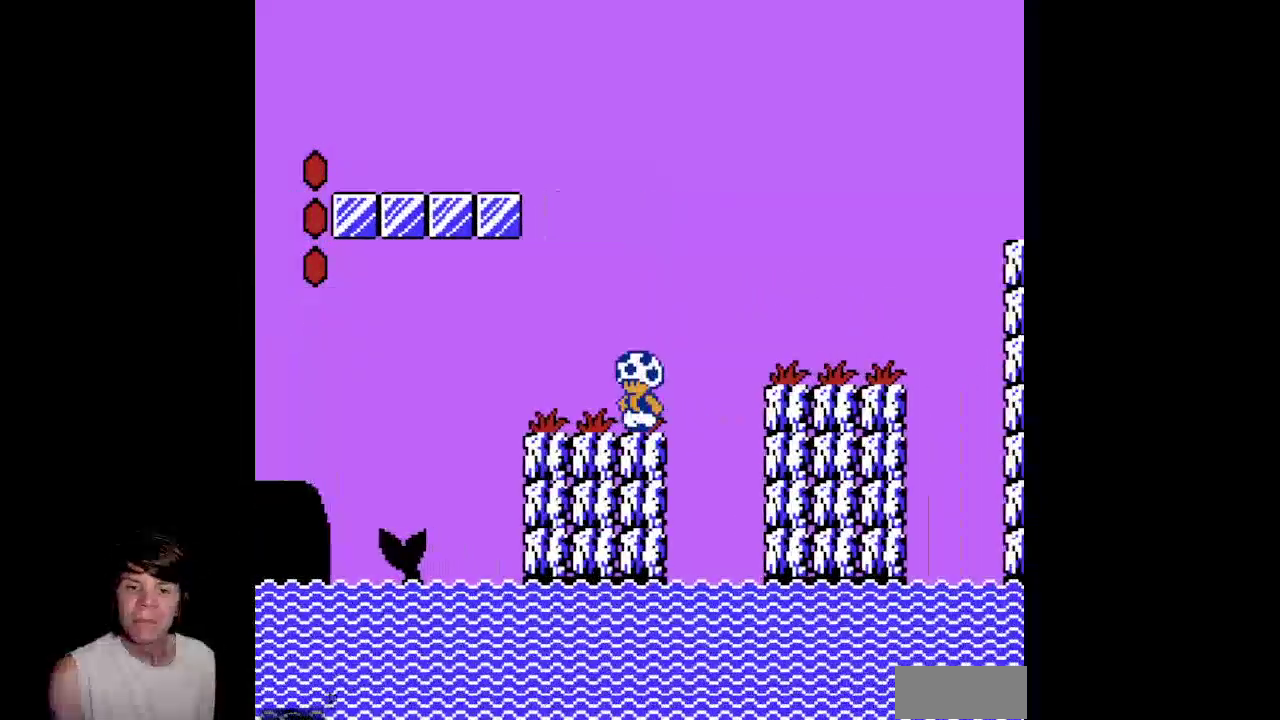
{"buttons": ["B"], "events": [[200, "DPAD_UP", "down"], [250, "A", "up"], [250, "DPAD_LEFT", "up"], [267, "DPAD_RIGHT", "down"], [317, "DPAD_UP", "up"], [450, "DPAD_RIGHT", "up"]]}
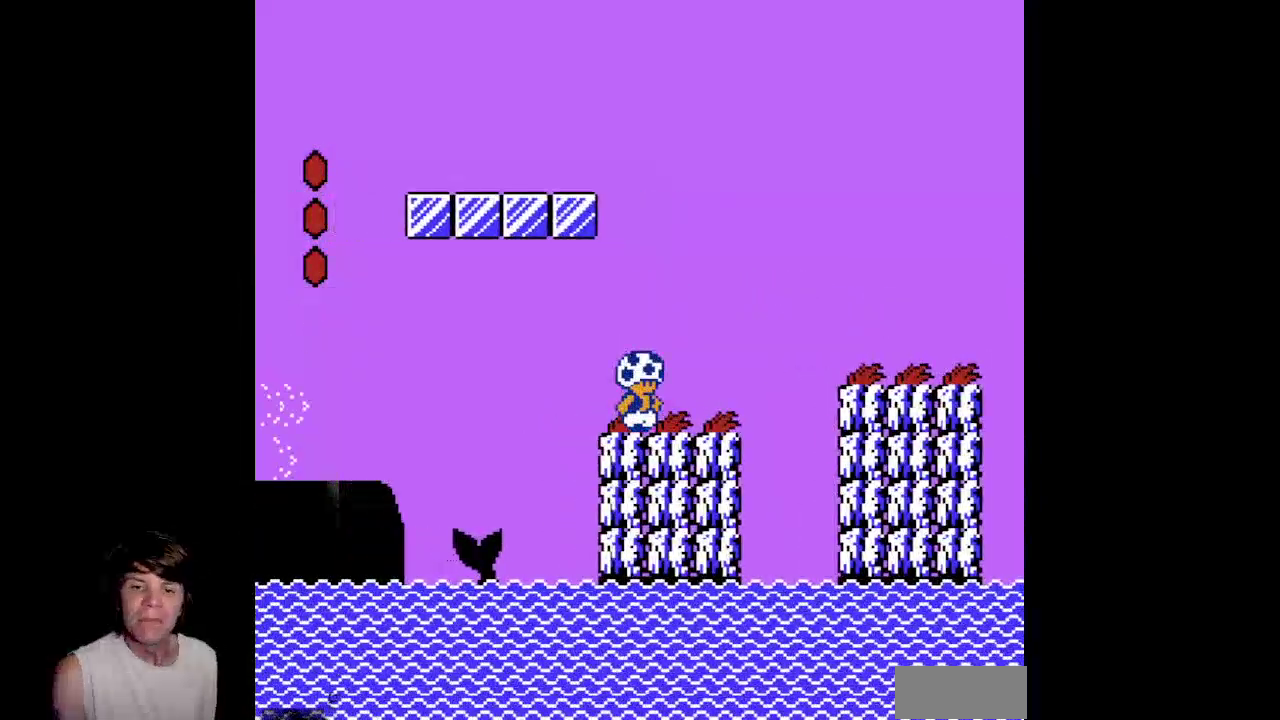
{"buttons": ["A", "B", "DPAD_RIGHT"], "events": [[133, "DPAD_RIGHT", "down"], [417, "A", "down"]]}
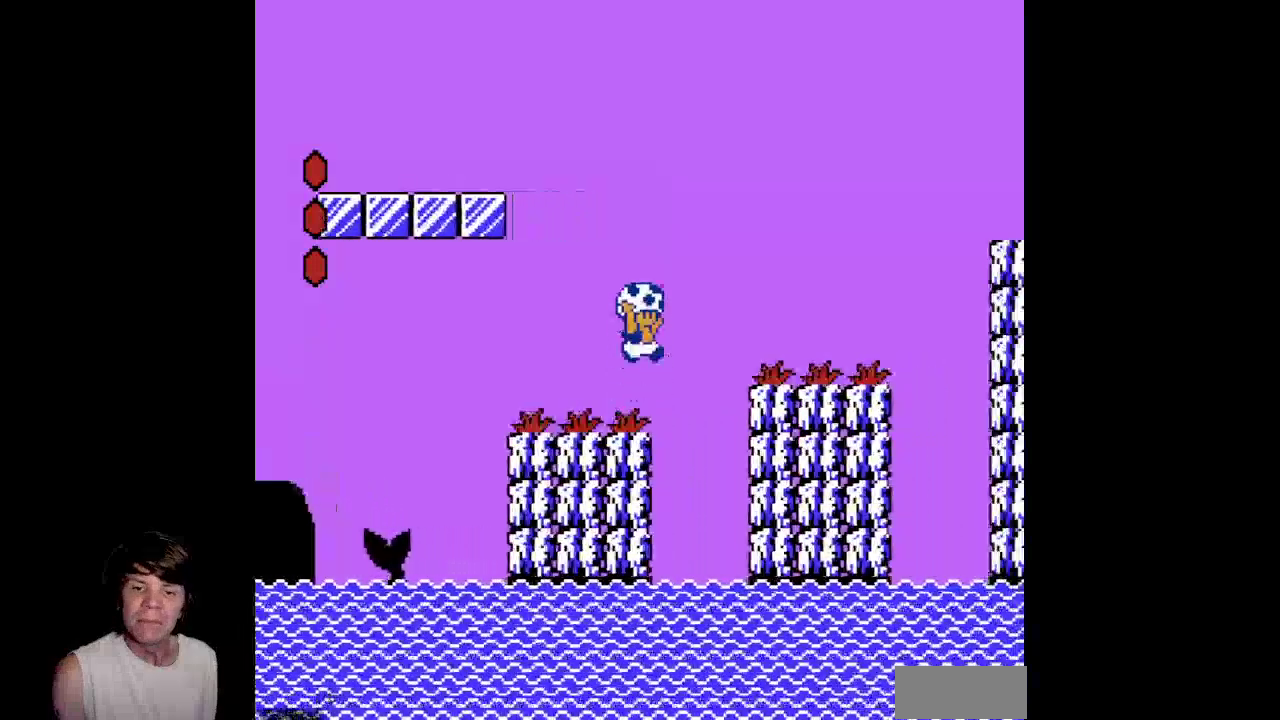
{"buttons": ["B", "DPAD_RIGHT"], "events": [[133, "A", "up"], [267, "DPAD_RIGHT", "up"], [283, "DPAD_LEFT", "down"], [450, "DPAD_LEFT", "up"], [450, "DPAD_UP", "down"], [467, "DPAD_RIGHT", "down"], [500, "DPAD_UP", "up"]]}